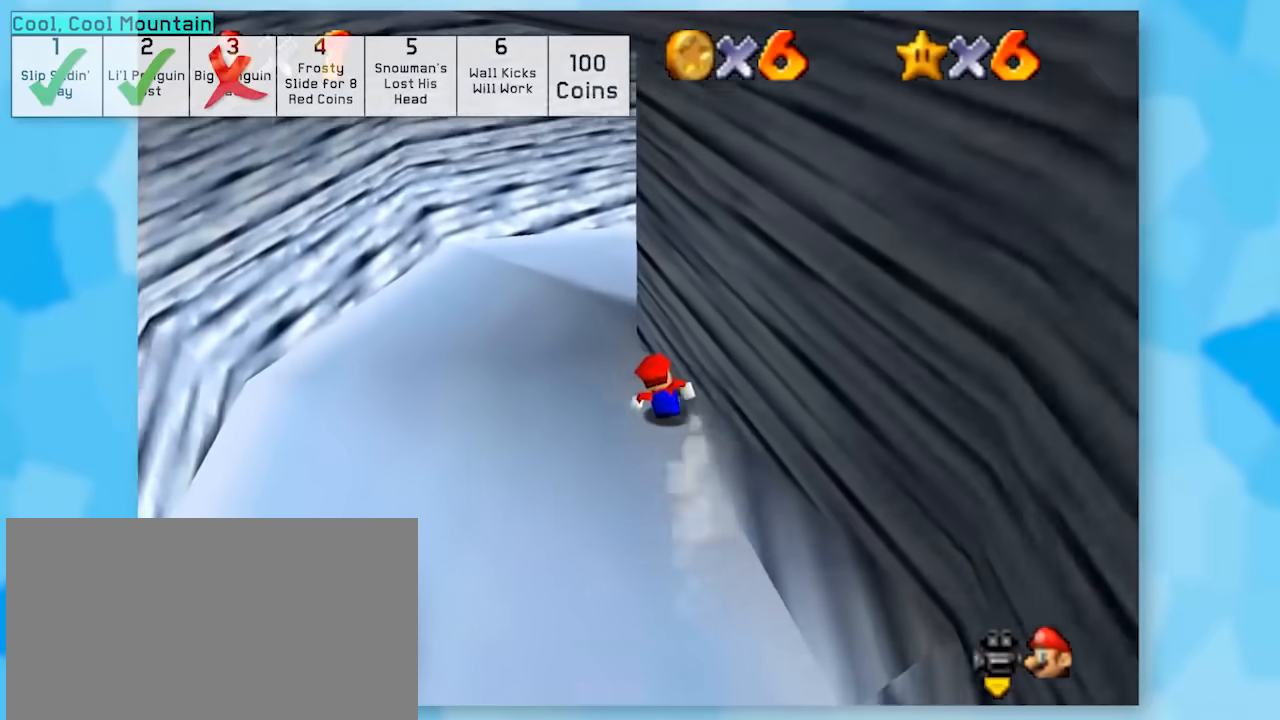
Gameplay with a controller (Nintendo layout); each line is a JSON object with the inputs held at the frame after it. "events" lists button and stick changes between this image and that frame as [ms after this image, input, new state], when the widget could be followed in between. Not read: L1 L3 R3.
{"buttons": ["Z"], "left_stick": "center", "events": [[100, "left_stick", "center"]]}
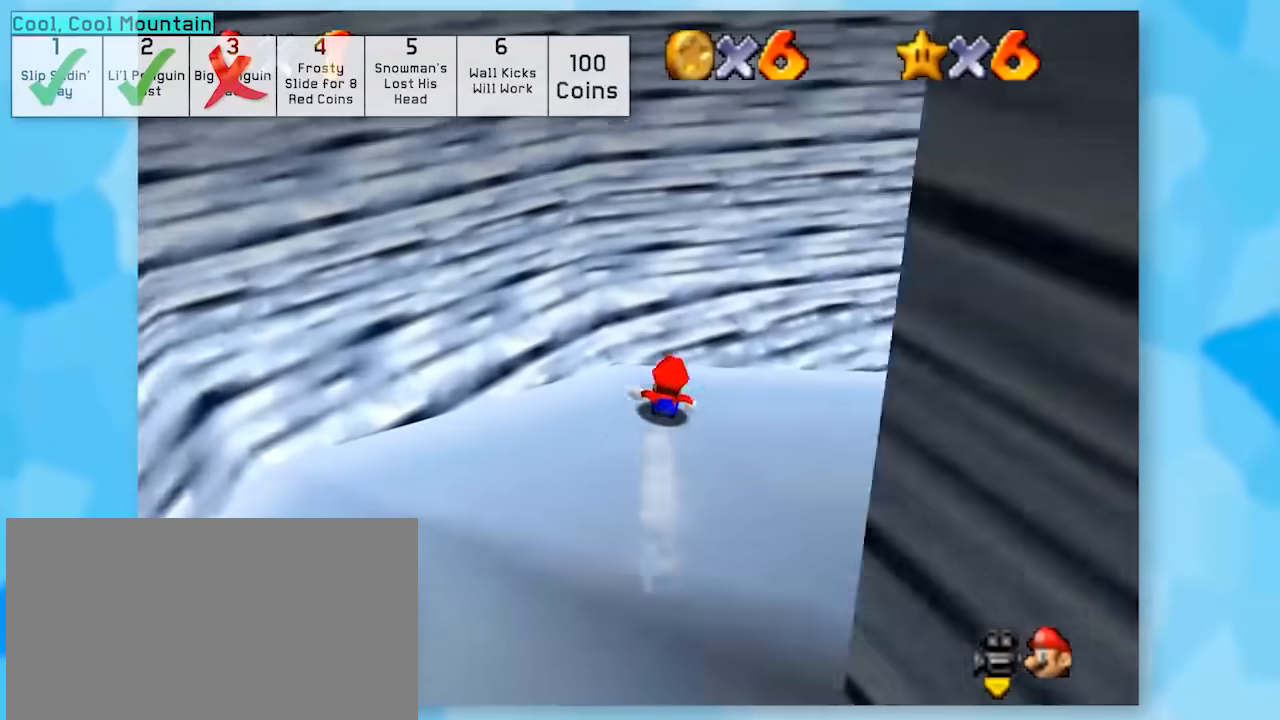
{"buttons": ["Z"], "left_stick": "up", "events": [[433, "left_stick", "up"]]}
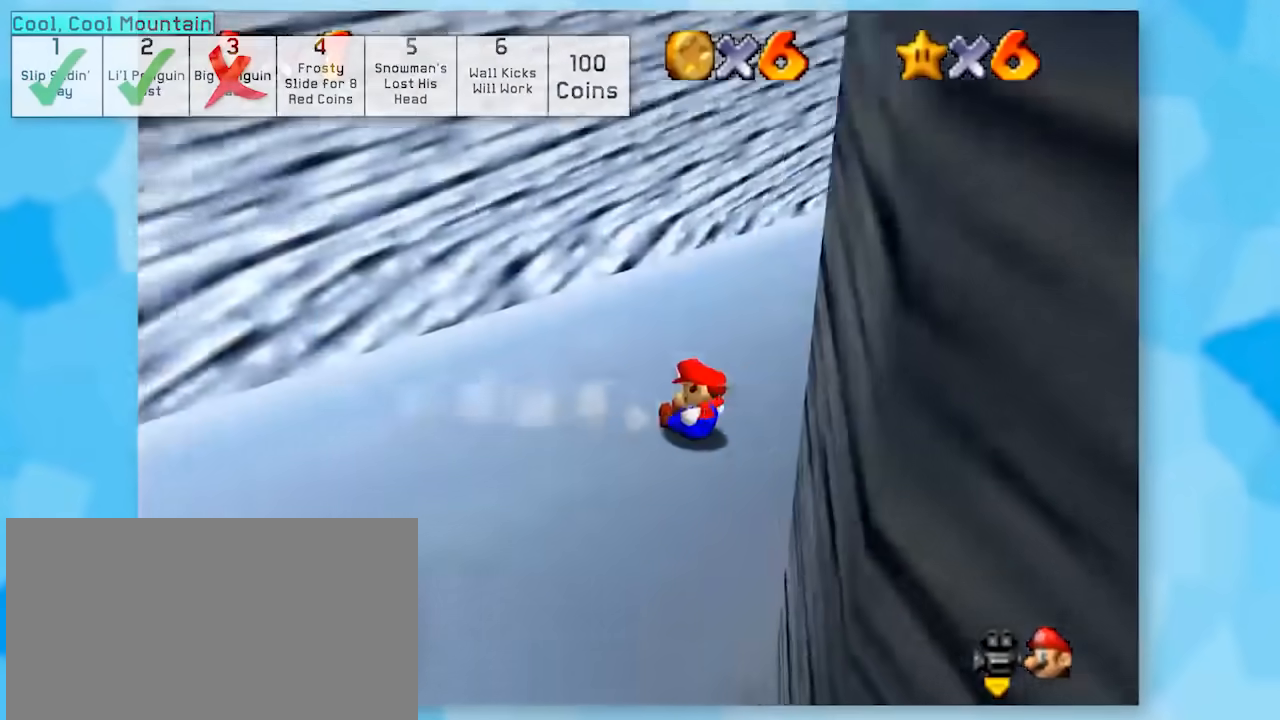
{"buttons": ["Z"], "left_stick": "up", "events": []}
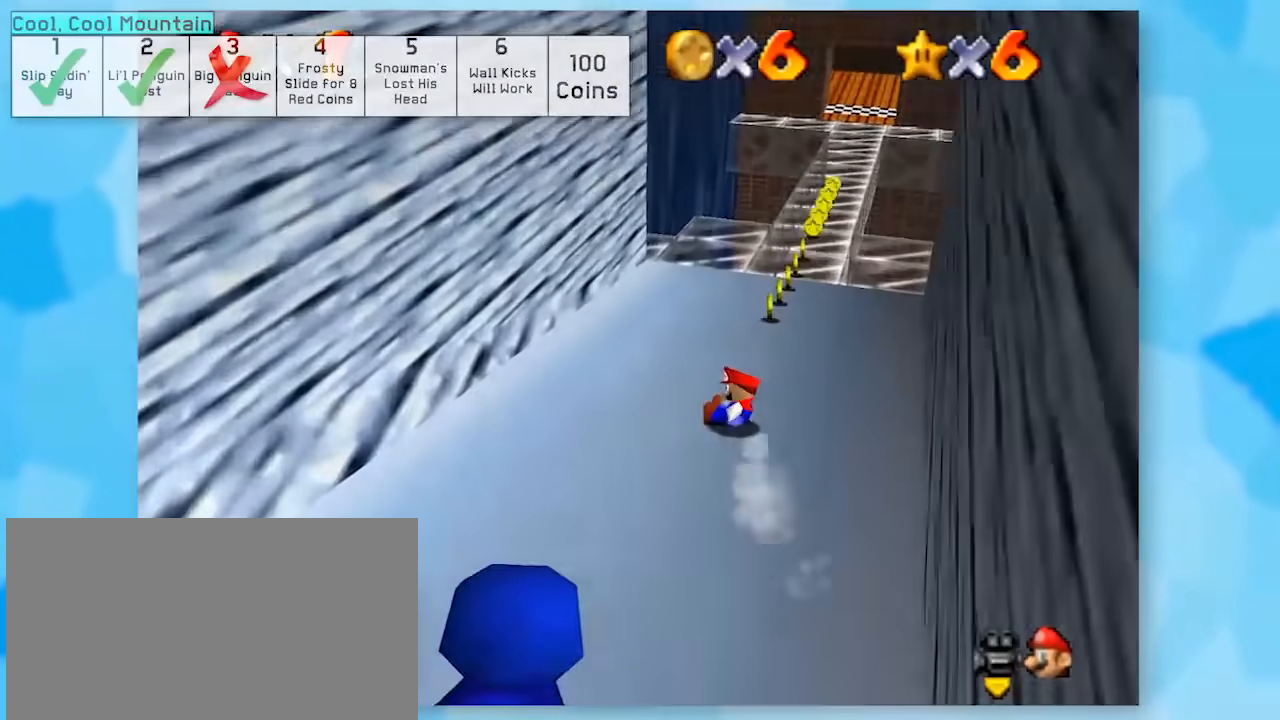
{"buttons": ["Z"], "left_stick": "up-right", "events": [[367, "left_stick", "up-right"]]}
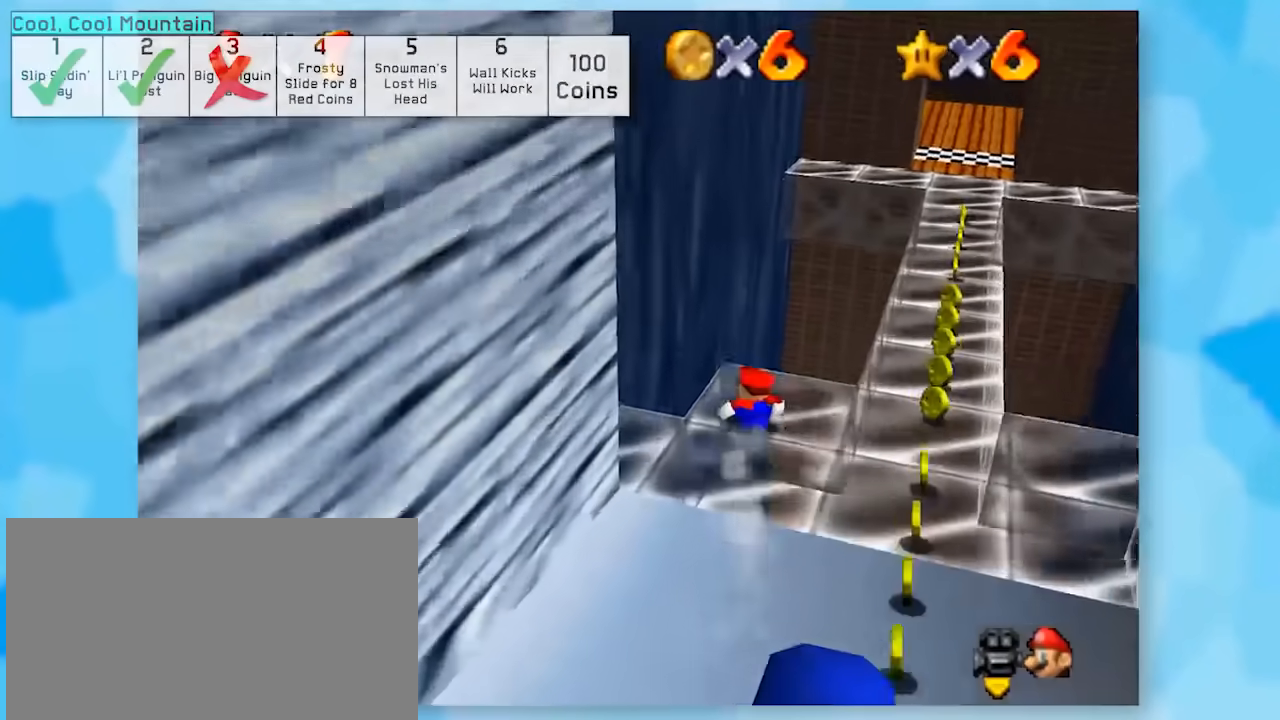
{"buttons": ["Z"], "left_stick": "up-right", "events": [[67, "A", "down"], [333, "A", "up"]]}
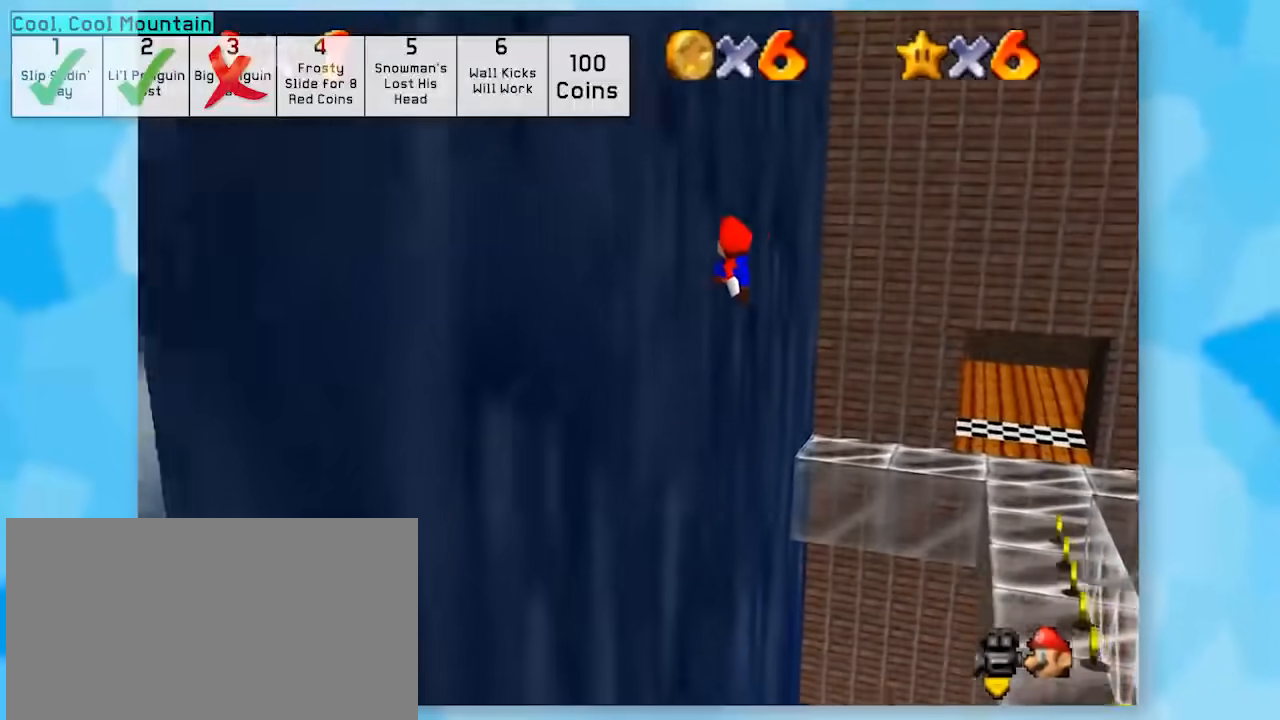
{"buttons": ["Z"], "left_stick": "up-right", "events": [[217, "A", "down"], [367, "A", "up"]]}
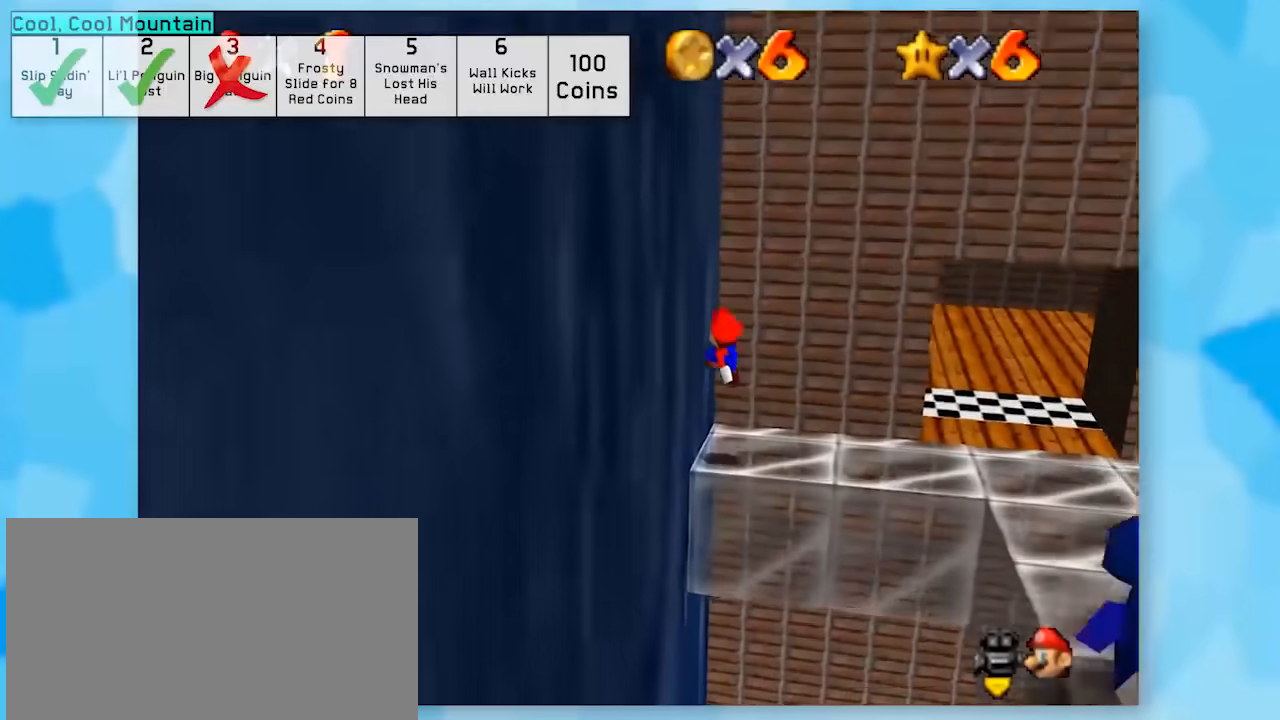
{"buttons": ["Z"], "left_stick": "center", "events": [[67, "A", "down"], [67, "B", "down"], [67, "left_stick", "center"], [267, "A", "up"], [333, "B", "up"]]}
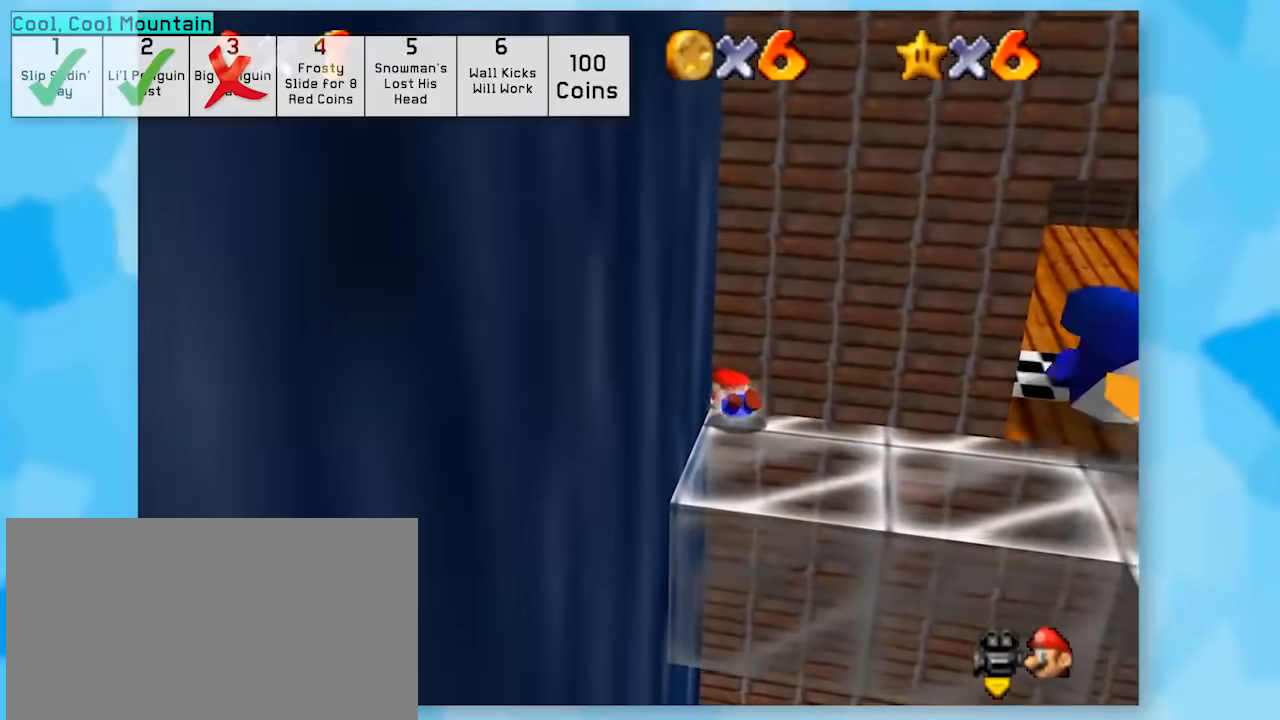
{"buttons": ["Z"], "left_stick": "center", "events": []}
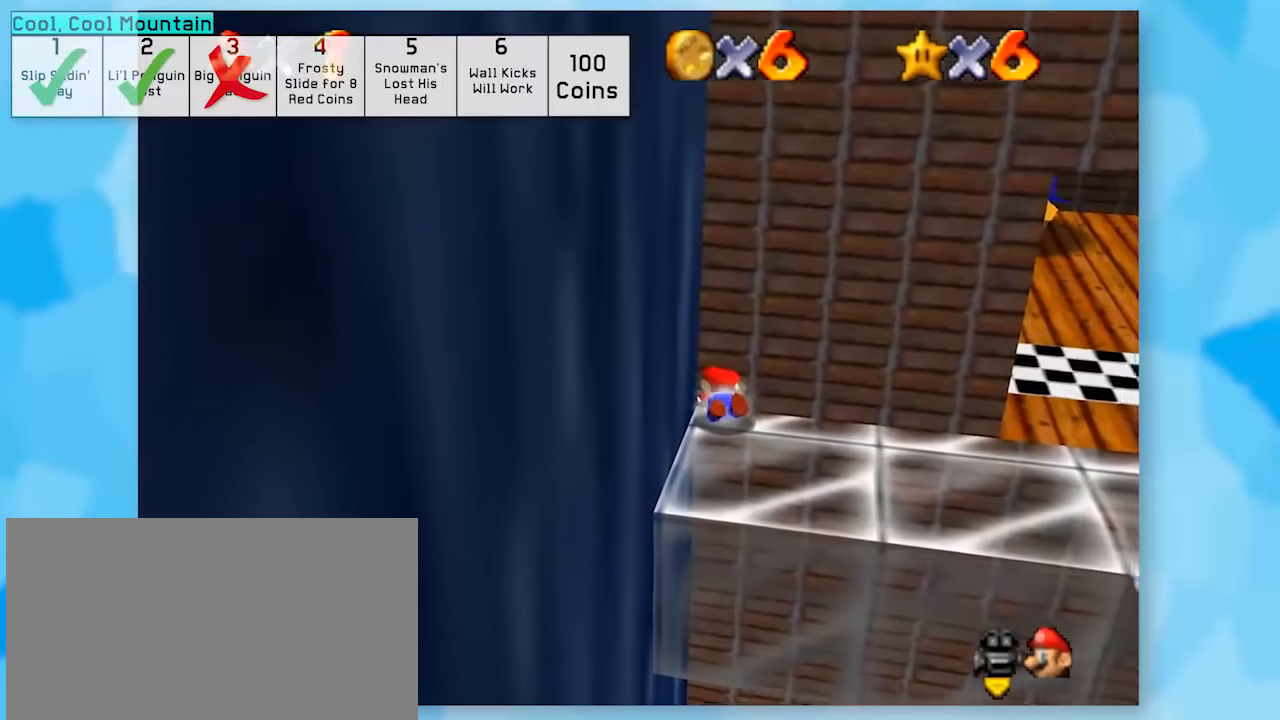
{"buttons": ["Z"], "left_stick": "right", "events": [[367, "left_stick", "right"]]}
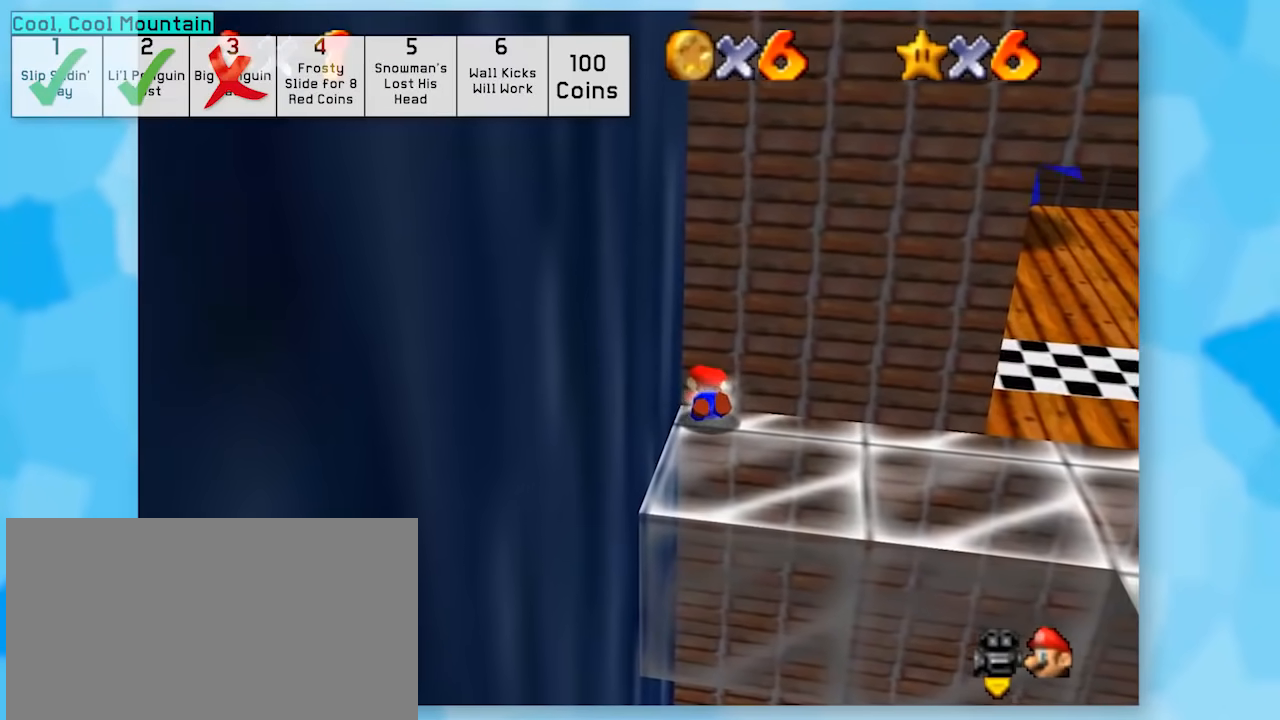
{"buttons": ["Z"], "left_stick": "up", "events": [[167, "left_stick", "up-right"], [400, "left_stick", "up"]]}
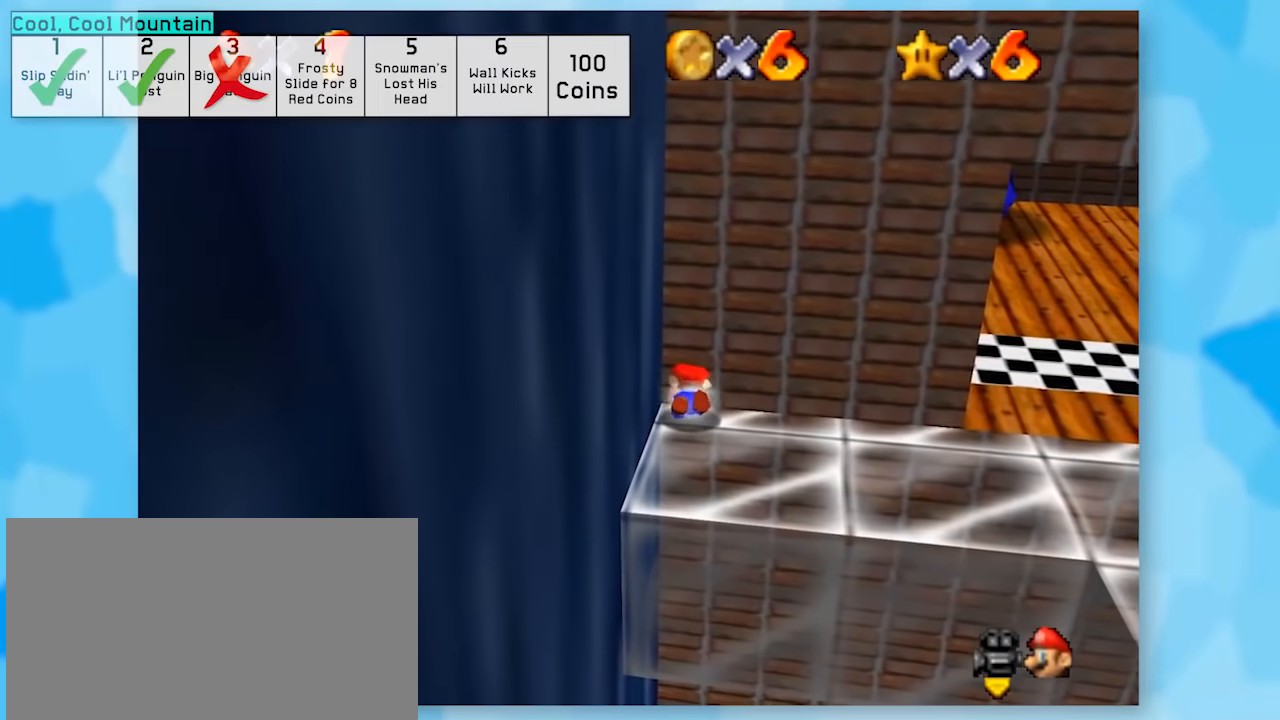
{"buttons": ["Z"], "left_stick": "center", "events": [[133, "A", "down"], [133, "B", "down"], [267, "left_stick", "center"], [400, "A", "up"], [400, "B", "up"]]}
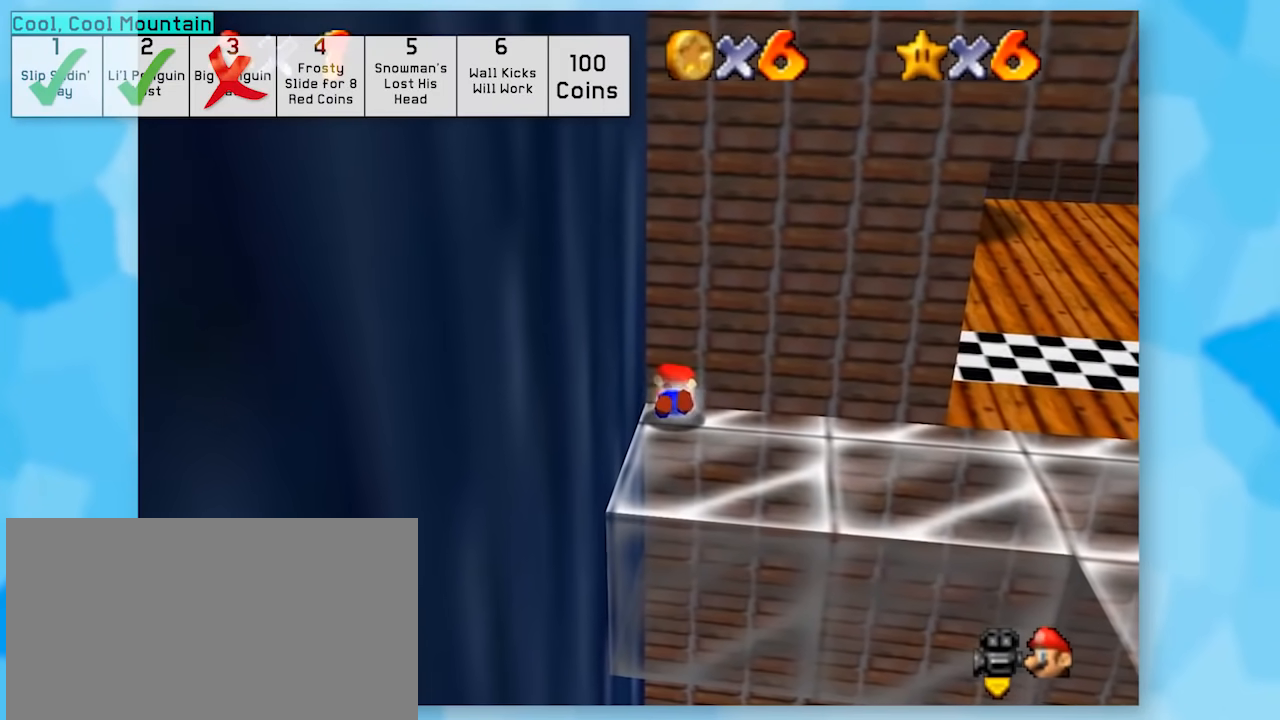
{"buttons": ["Z"], "left_stick": "center", "events": [[67, "Z", "up"], [267, "Z", "down"]]}
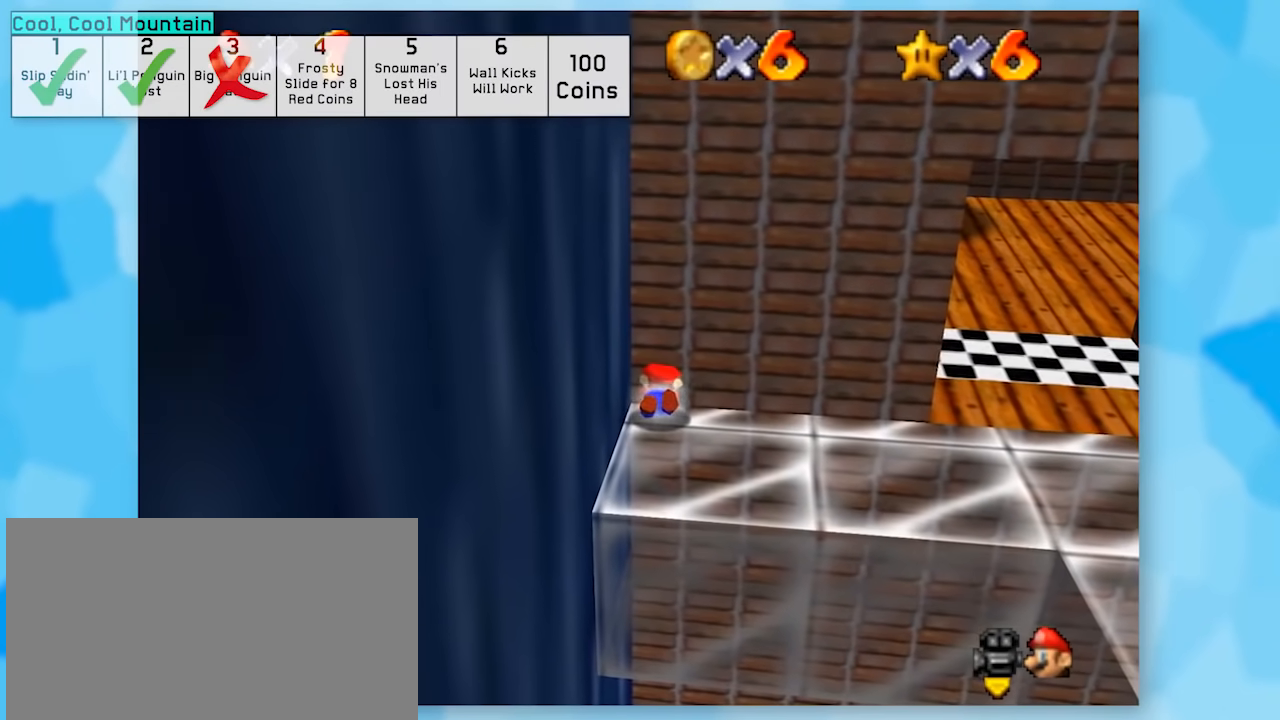
{"buttons": ["Z"], "left_stick": "center", "events": [[33, "A", "down"], [33, "B", "down"], [200, "A", "up"], [233, "B", "up"]]}
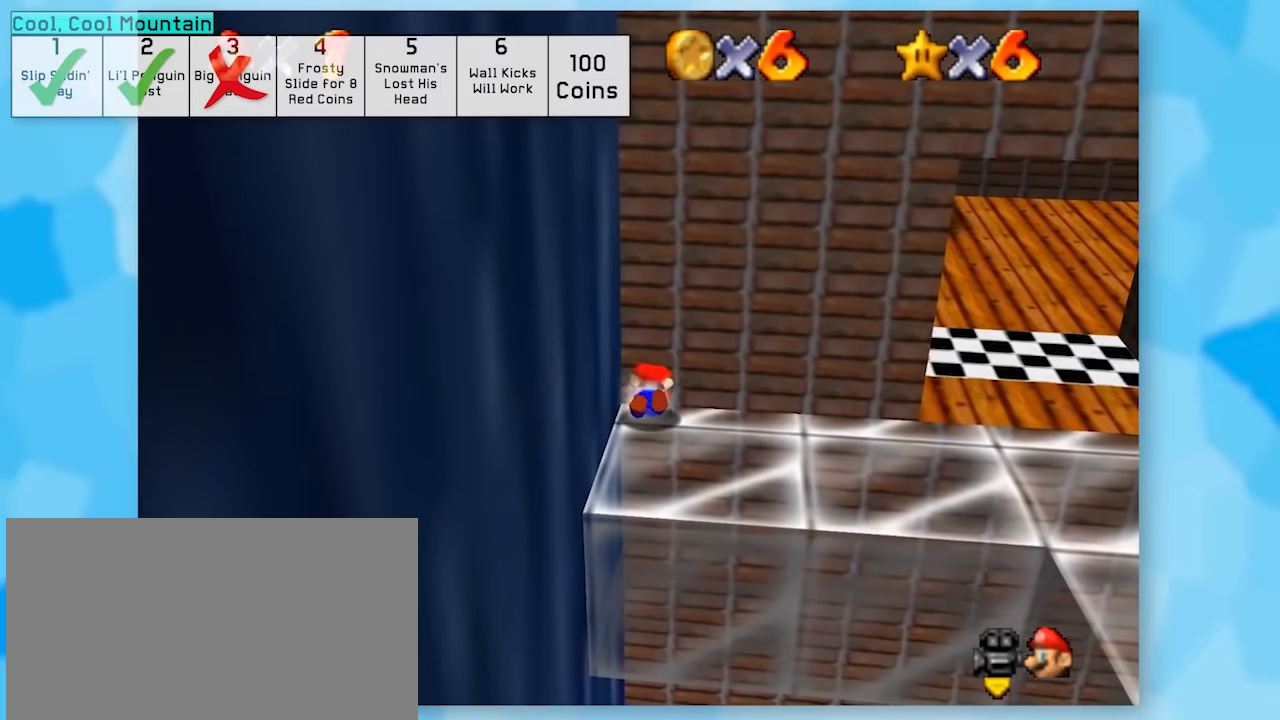
{"buttons": ["Z"], "left_stick": "center", "events": []}
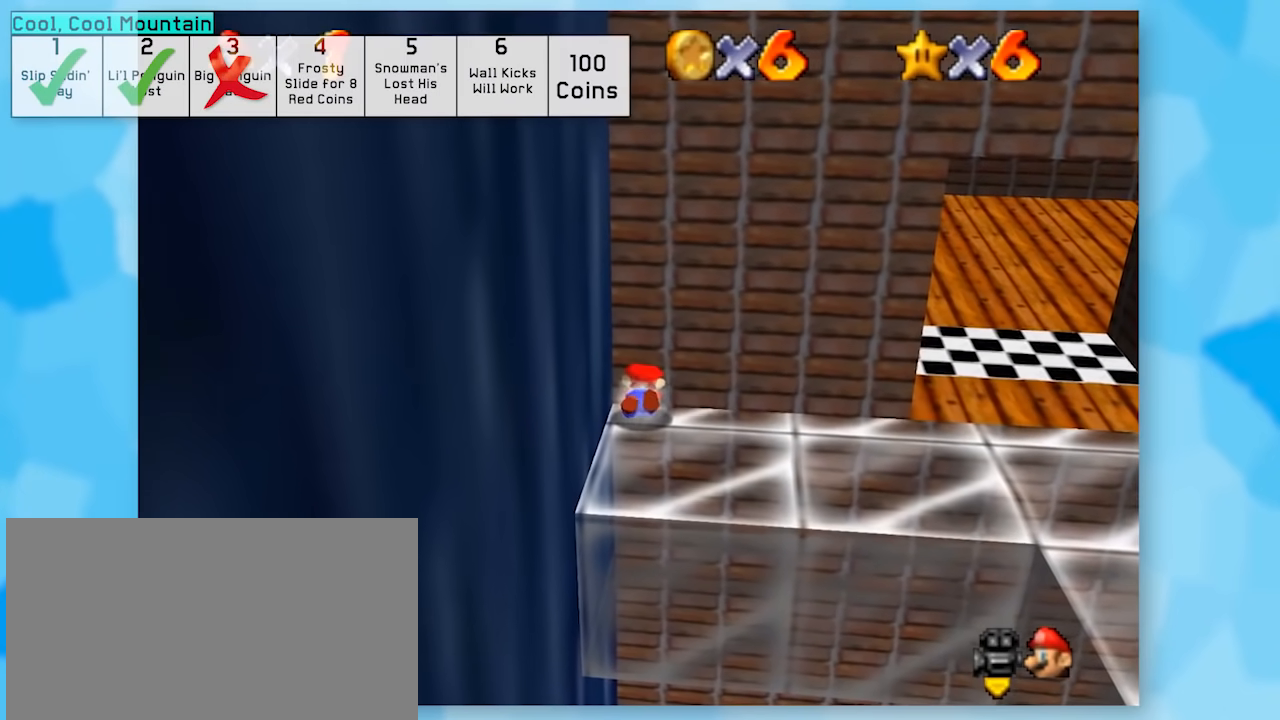
{"buttons": [], "left_stick": "center", "events": [[100, "Z", "up"], [267, "Z", "down"], [433, "Z", "up"]]}
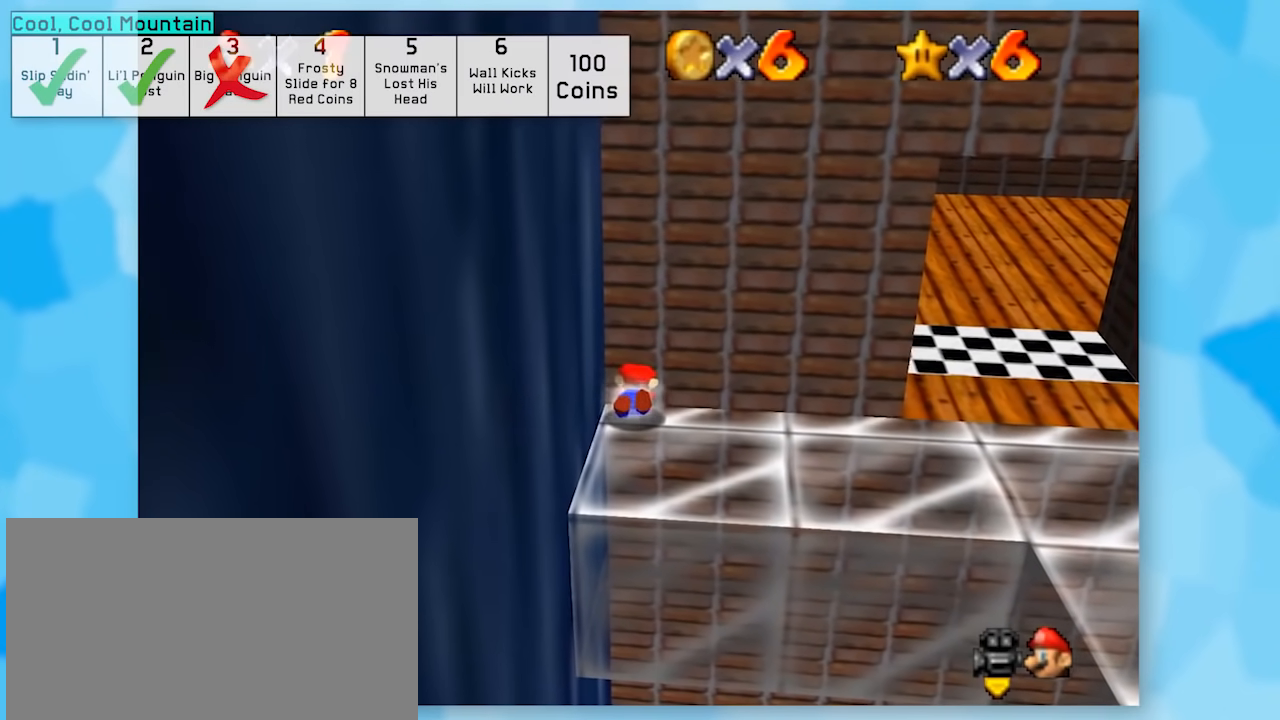
{"buttons": ["A", "B", "Z"], "left_stick": "center", "events": [[100, "Z", "down"], [167, "Z", "up"], [367, "A", "down"], [367, "B", "down"], [367, "Z", "down"]]}